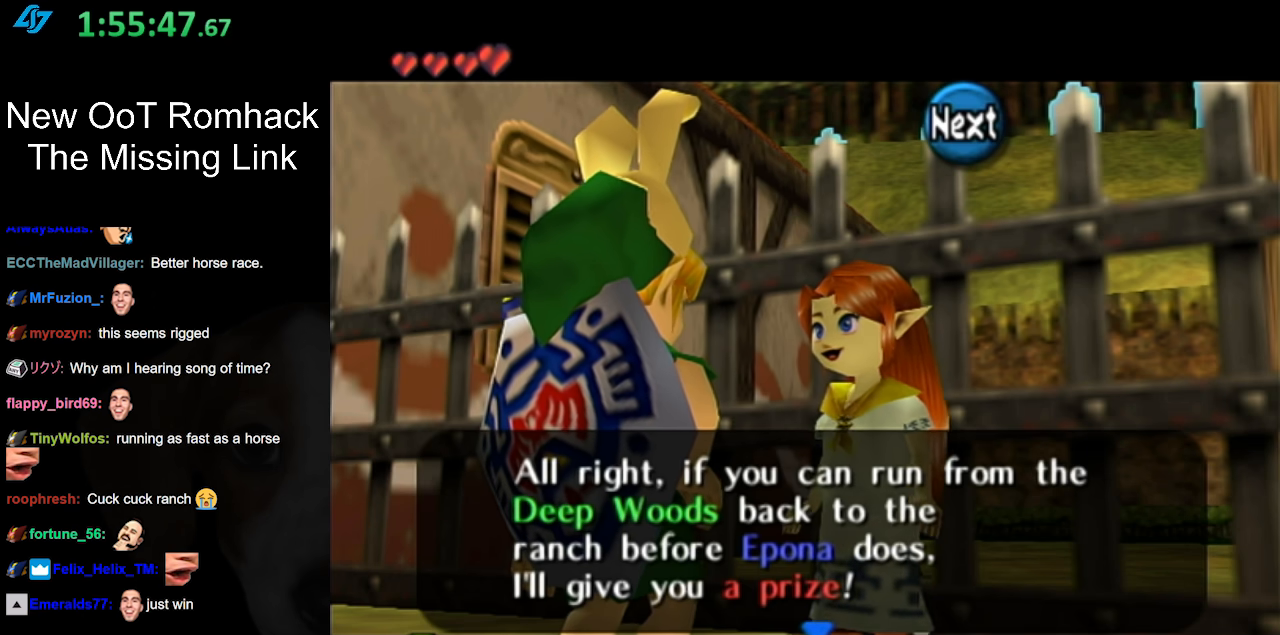
Gameplay with a controller (Nintendo layout); each line is a JSON object with the inputs held at the frame after it. "events" lists button and stick changes between this image and that frame as [ms after this image, input, new state], when the widget could be followed in between. Not read: L3 R3.
{"buttons": [], "left_stick": "center", "right_stick": "center", "events": [[167, "A", "down"], [333, "A", "up"]]}
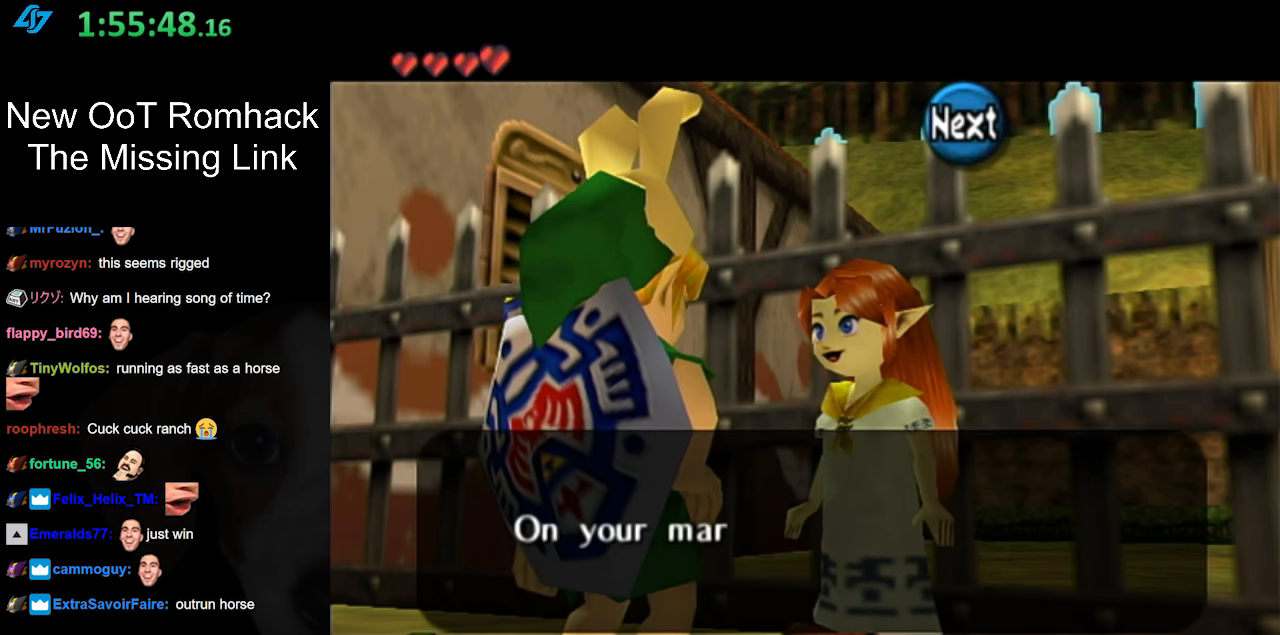
{"buttons": [], "left_stick": "center", "right_stick": "center", "events": []}
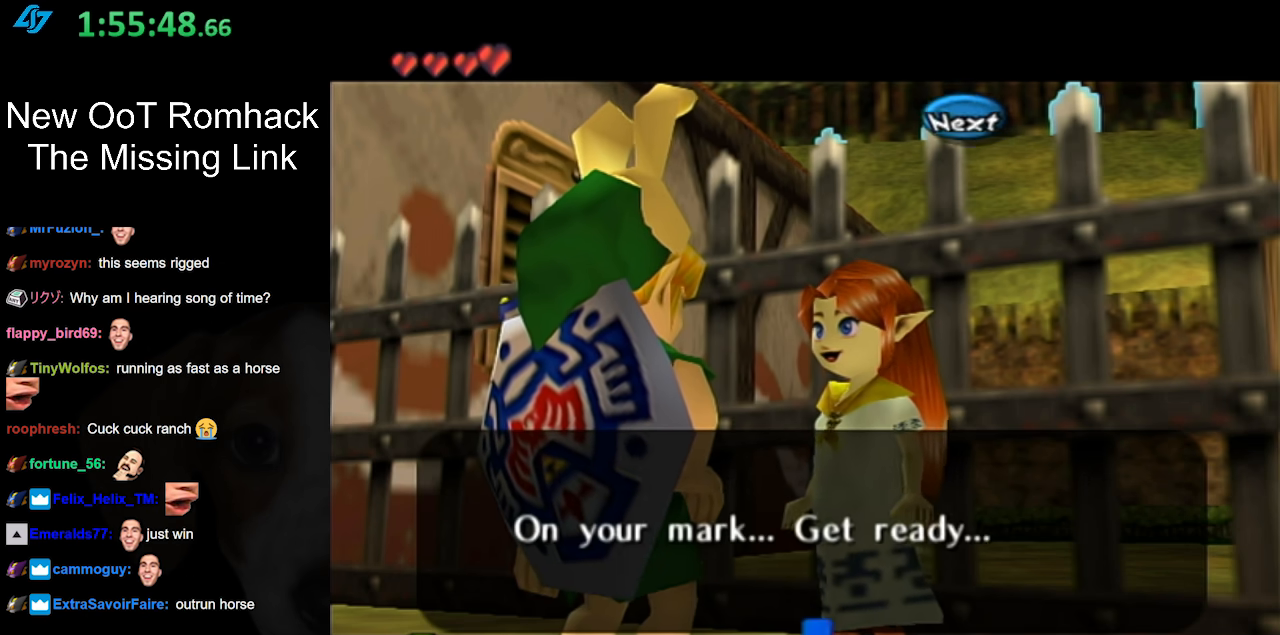
{"buttons": [], "left_stick": "center", "right_stick": "center", "events": [[50, "A", "down"], [200, "A", "up"]]}
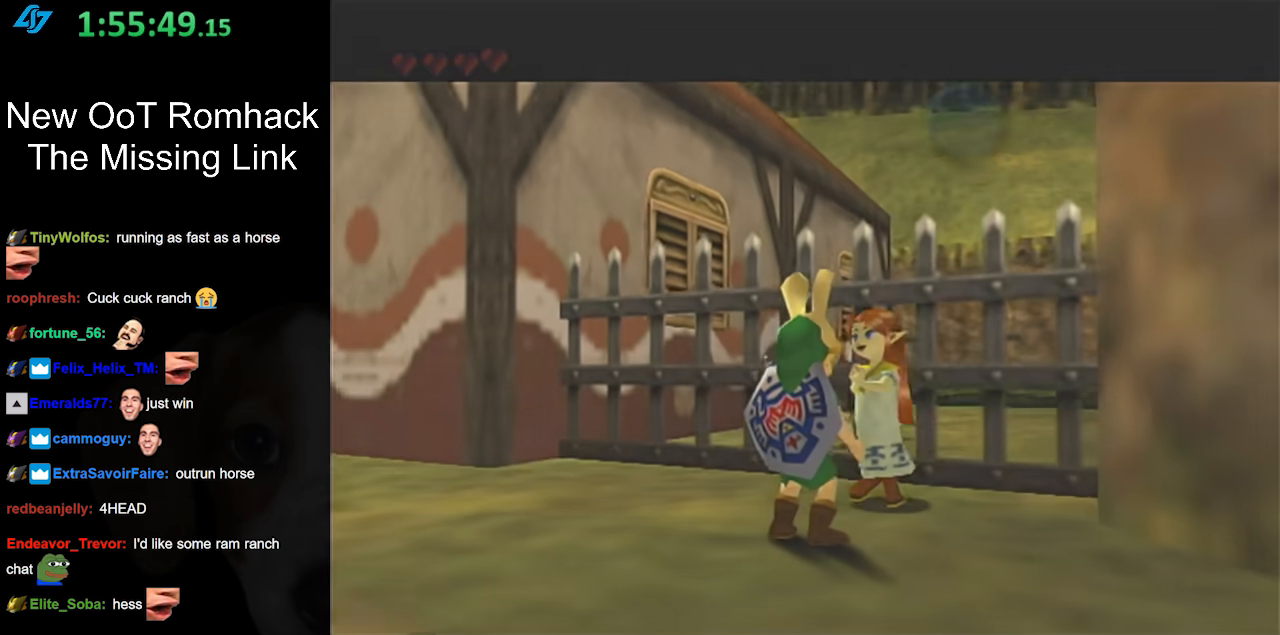
{"buttons": [], "left_stick": "center", "right_stick": "center", "events": []}
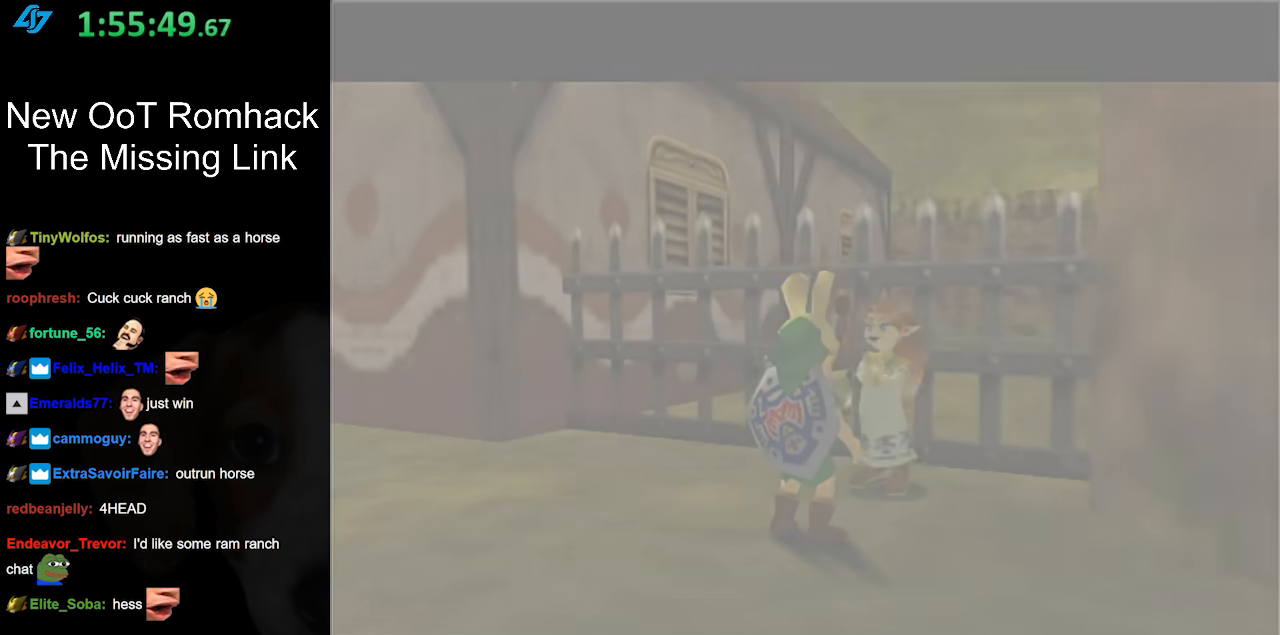
{"buttons": [], "left_stick": "center", "right_stick": "center", "events": []}
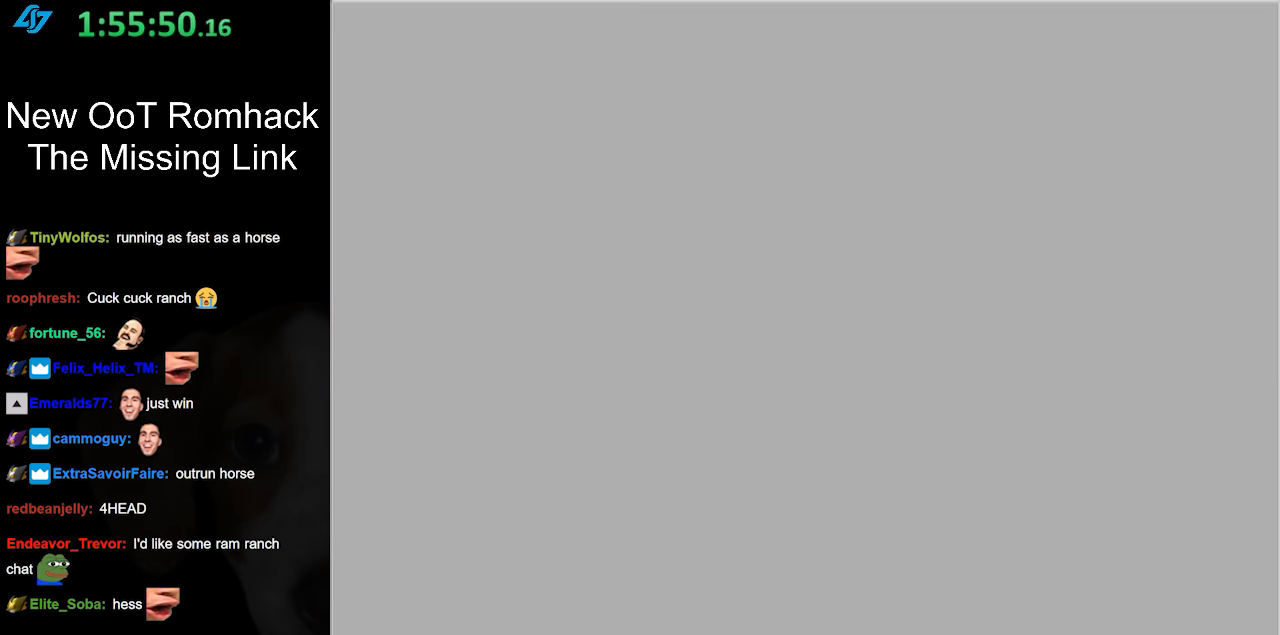
{"buttons": [], "left_stick": "center", "right_stick": "center", "events": []}
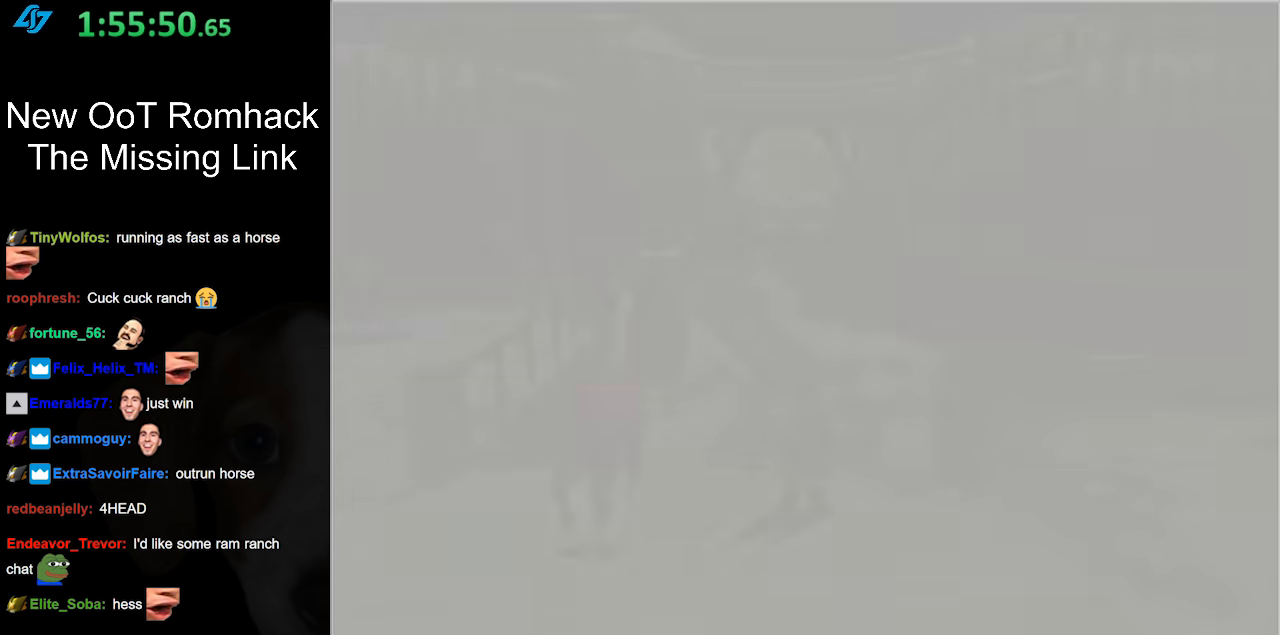
{"buttons": [], "left_stick": "up", "right_stick": "center", "events": [[333, "left_stick", "up"]]}
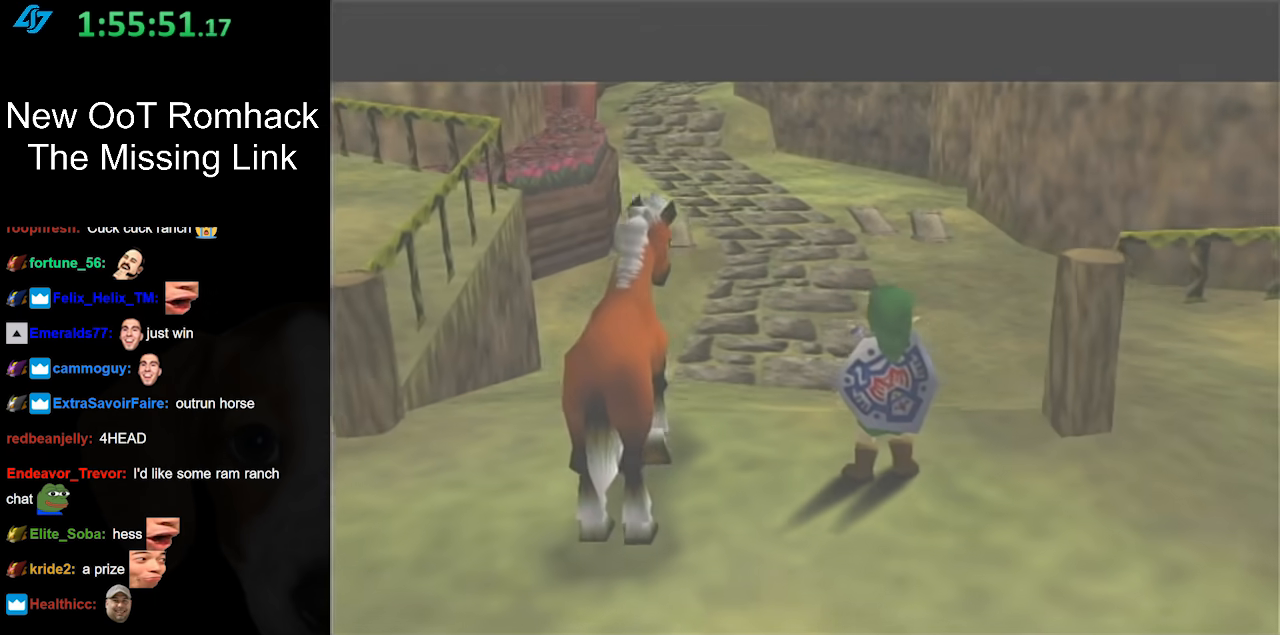
{"buttons": [], "left_stick": "up", "right_stick": "center", "events": []}
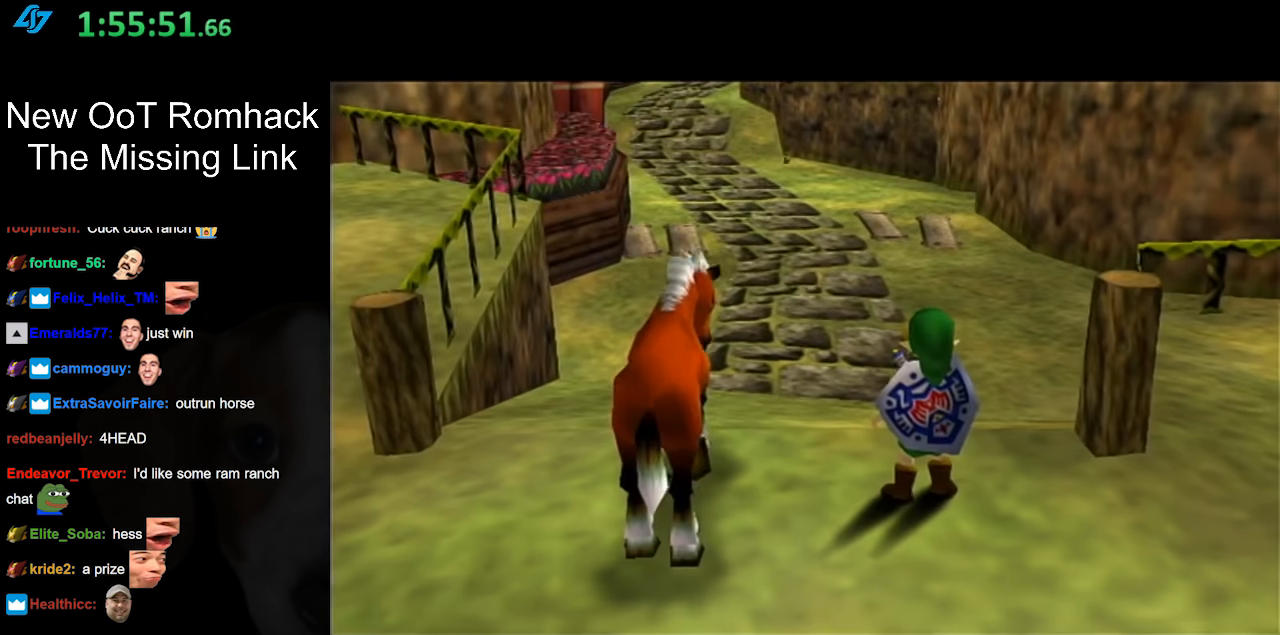
{"buttons": [], "left_stick": "up", "right_stick": "center", "events": []}
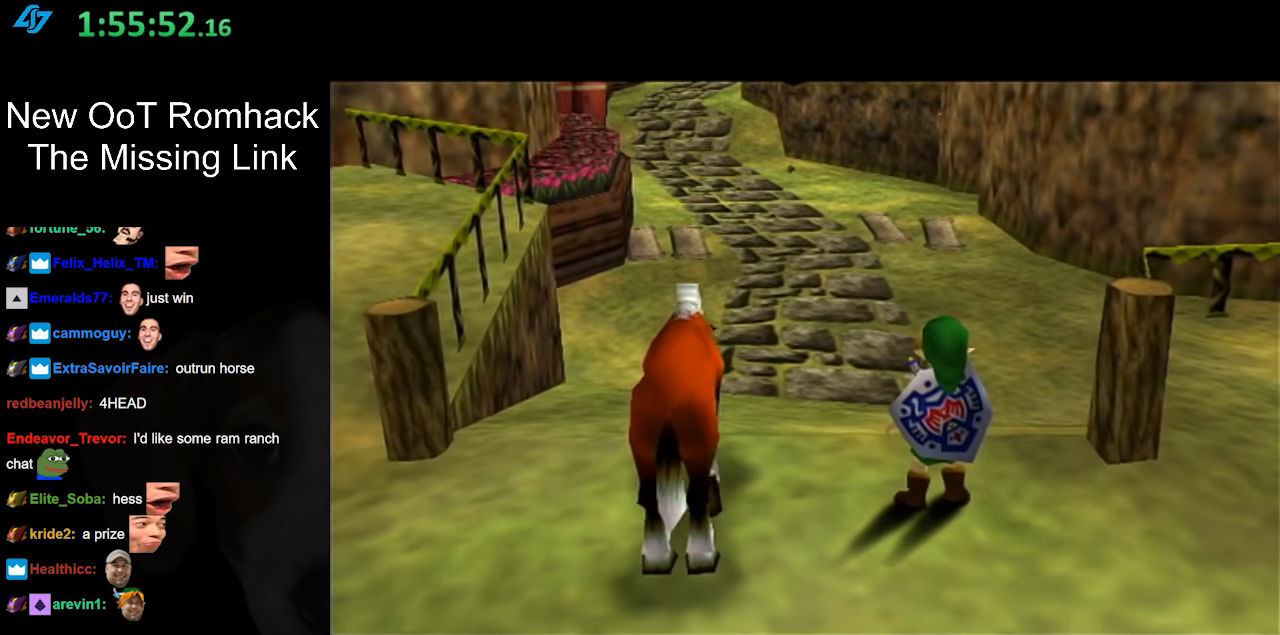
{"buttons": [], "left_stick": "up", "right_stick": "center", "events": []}
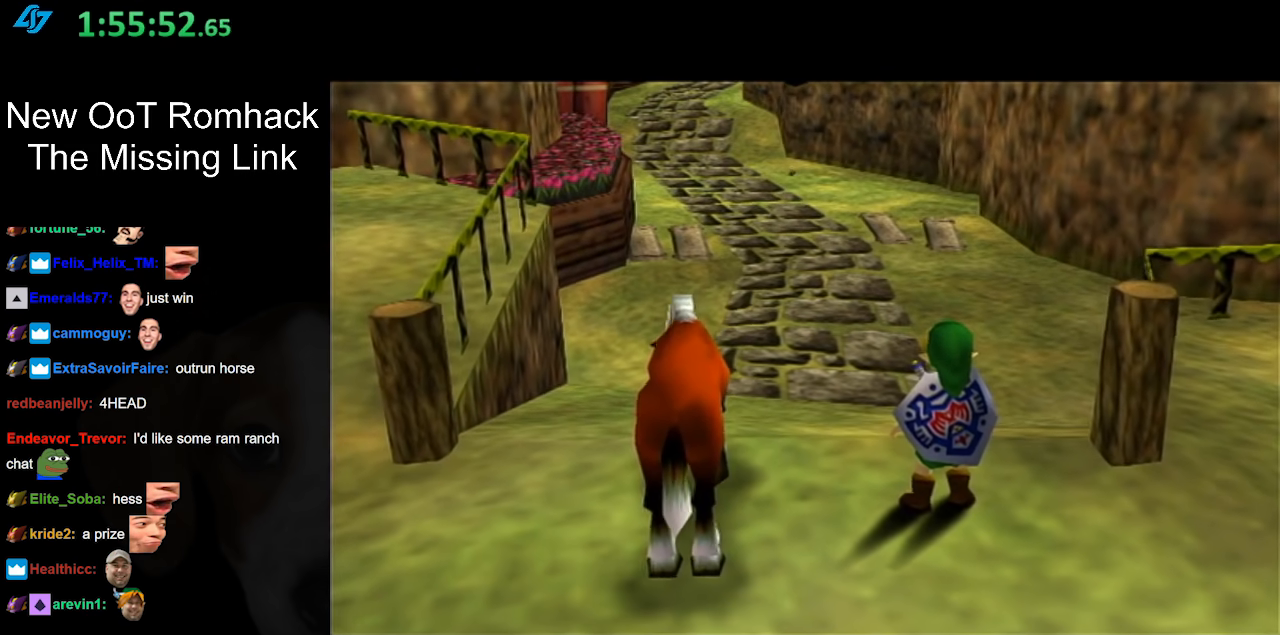
{"buttons": [], "left_stick": "up", "right_stick": "center", "events": []}
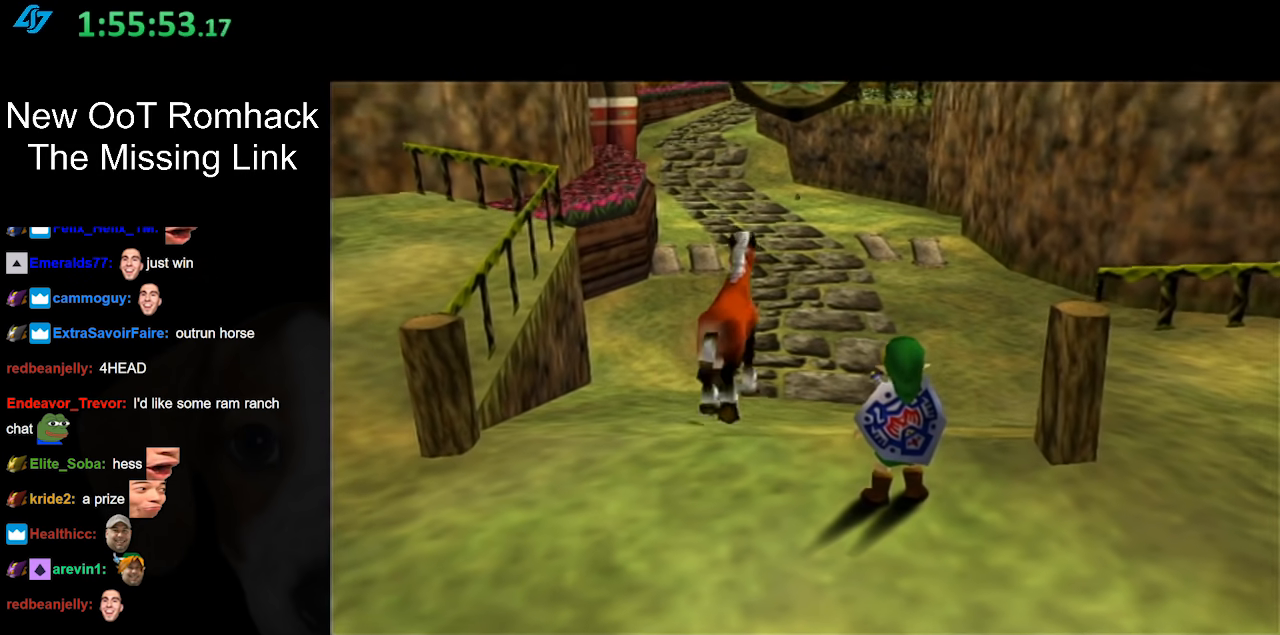
{"buttons": ["Z"], "left_stick": "up", "right_stick": "center", "events": [[433, "Z", "down"]]}
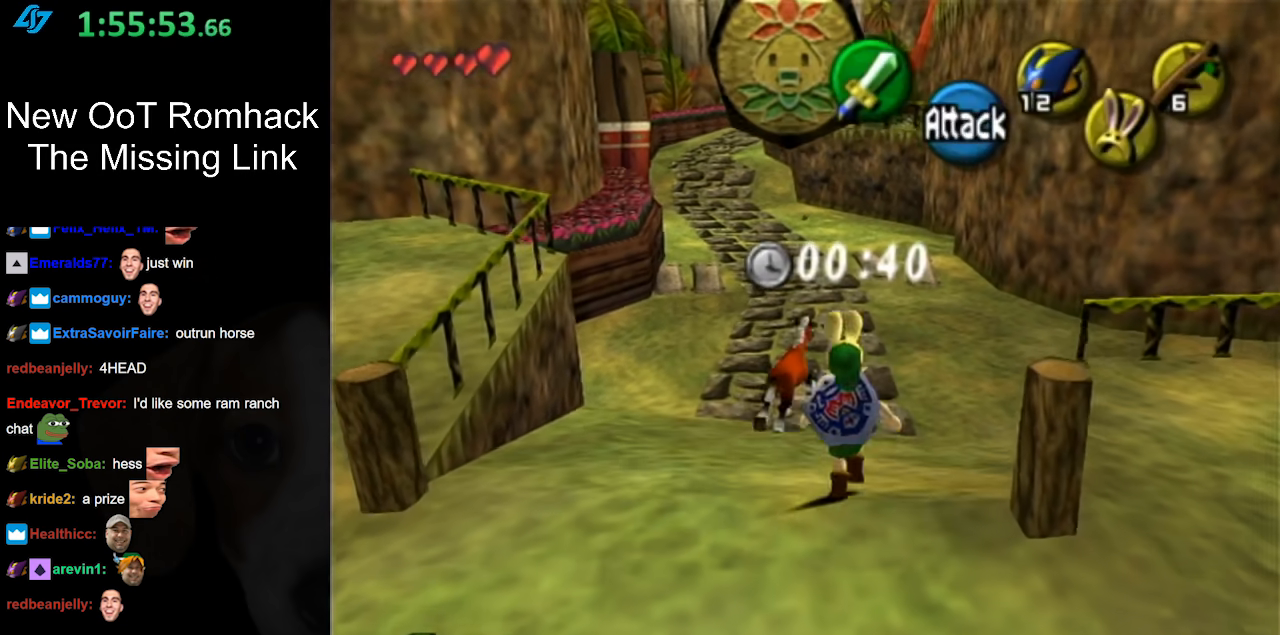
{"buttons": ["A"], "left_stick": "up", "right_stick": "center", "events": [[50, "Z", "up"], [250, "A", "down"], [333, "A", "up"], [417, "A", "down"]]}
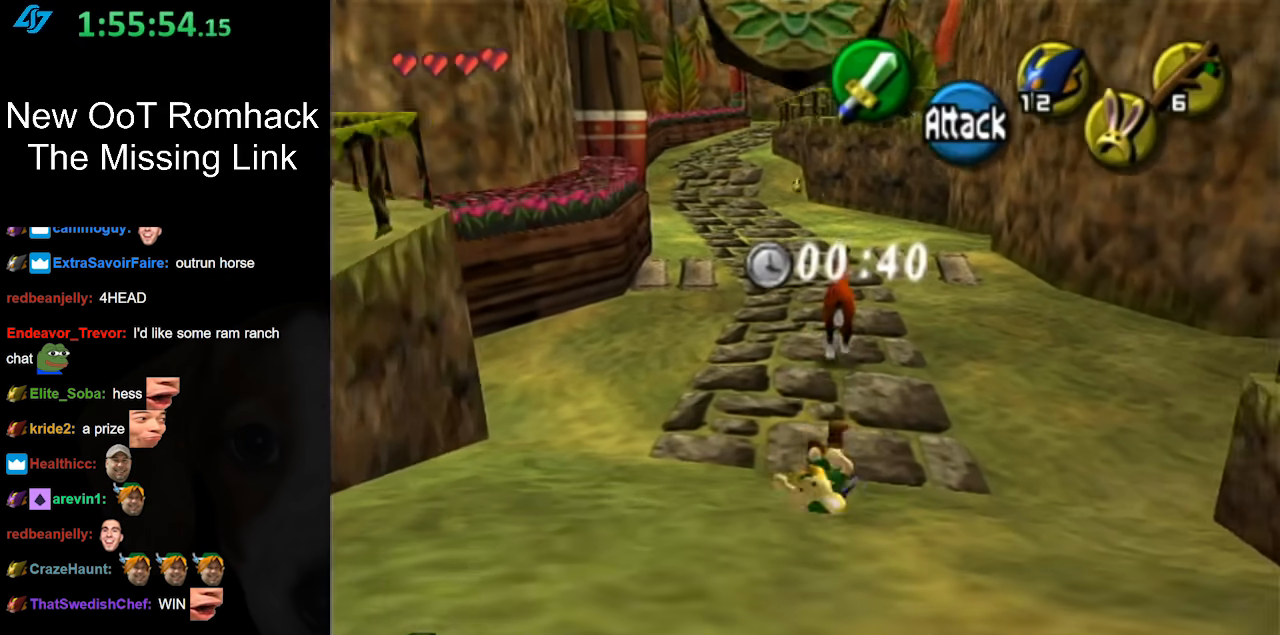
{"buttons": ["A"], "left_stick": "up", "right_stick": "center", "events": [[17, "A", "up"], [83, "A", "down"], [200, "A", "up"], [450, "A", "down"]]}
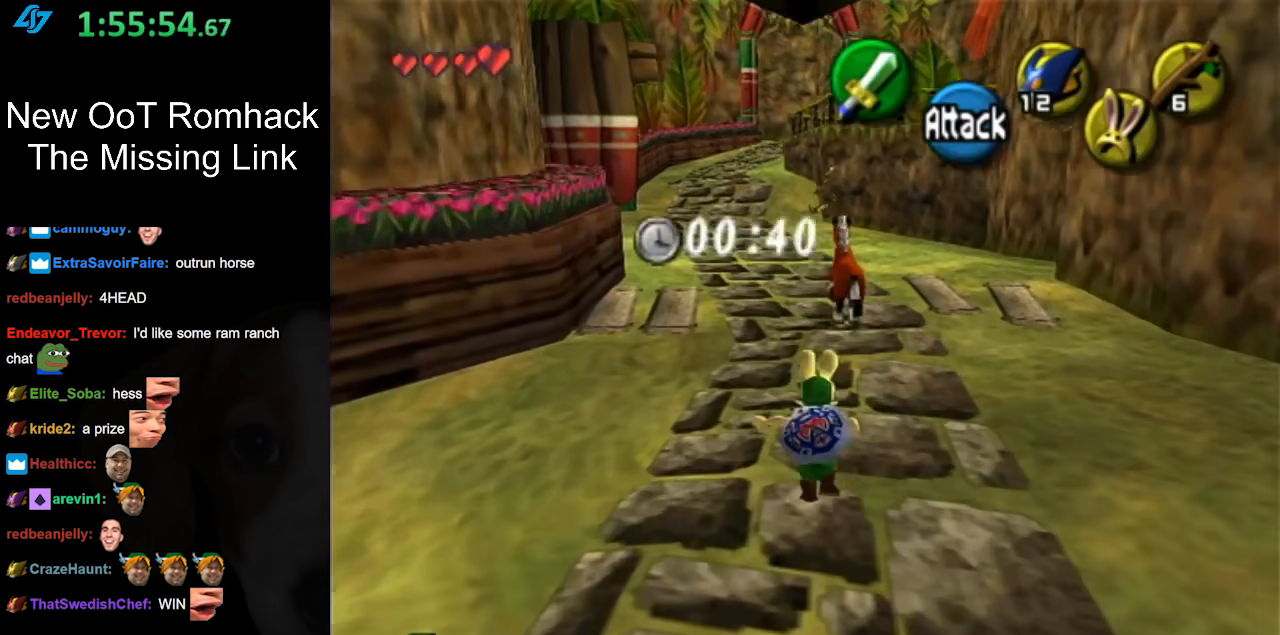
{"buttons": [], "left_stick": "up", "right_stick": "center", "events": [[133, "A", "up"]]}
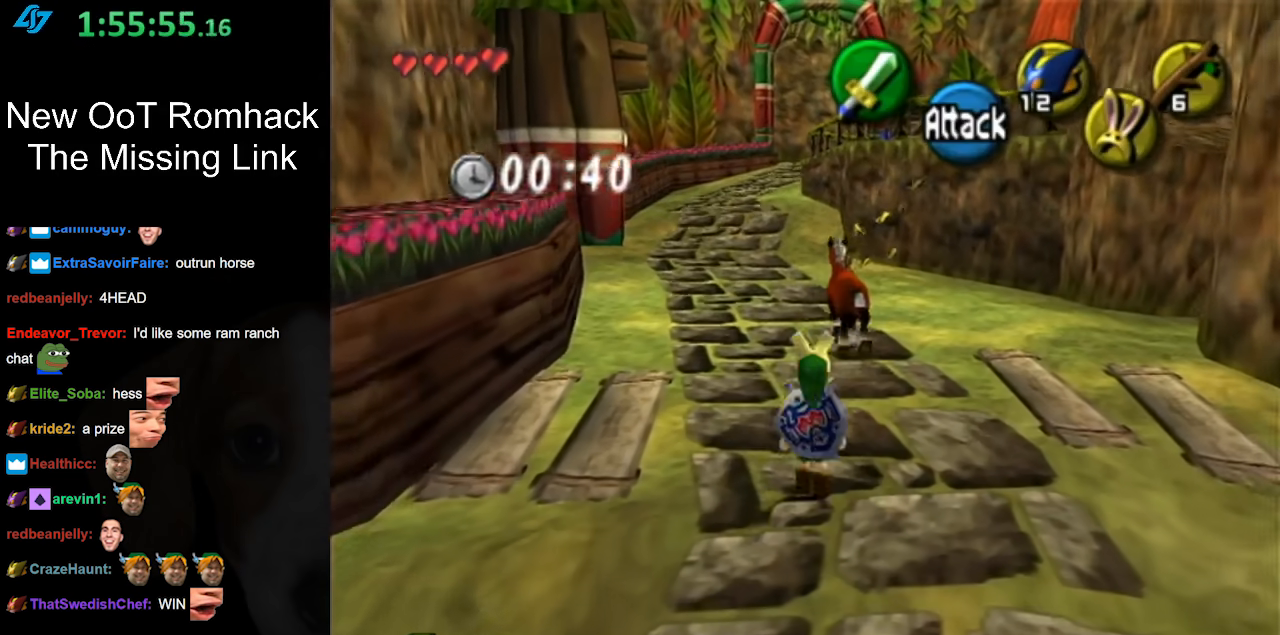
{"buttons": [], "left_stick": "up", "right_stick": "center", "events": [[150, "A", "down"], [333, "A", "up"]]}
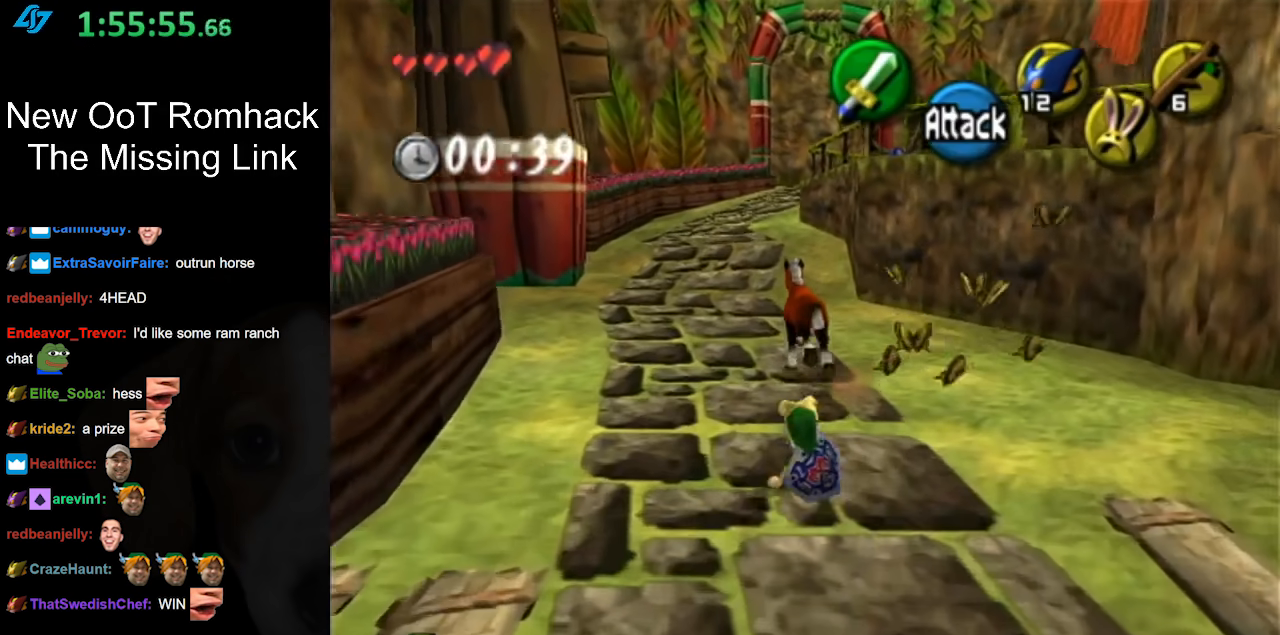
{"buttons": ["A"], "left_stick": "up", "right_stick": "center", "events": [[333, "A", "down"]]}
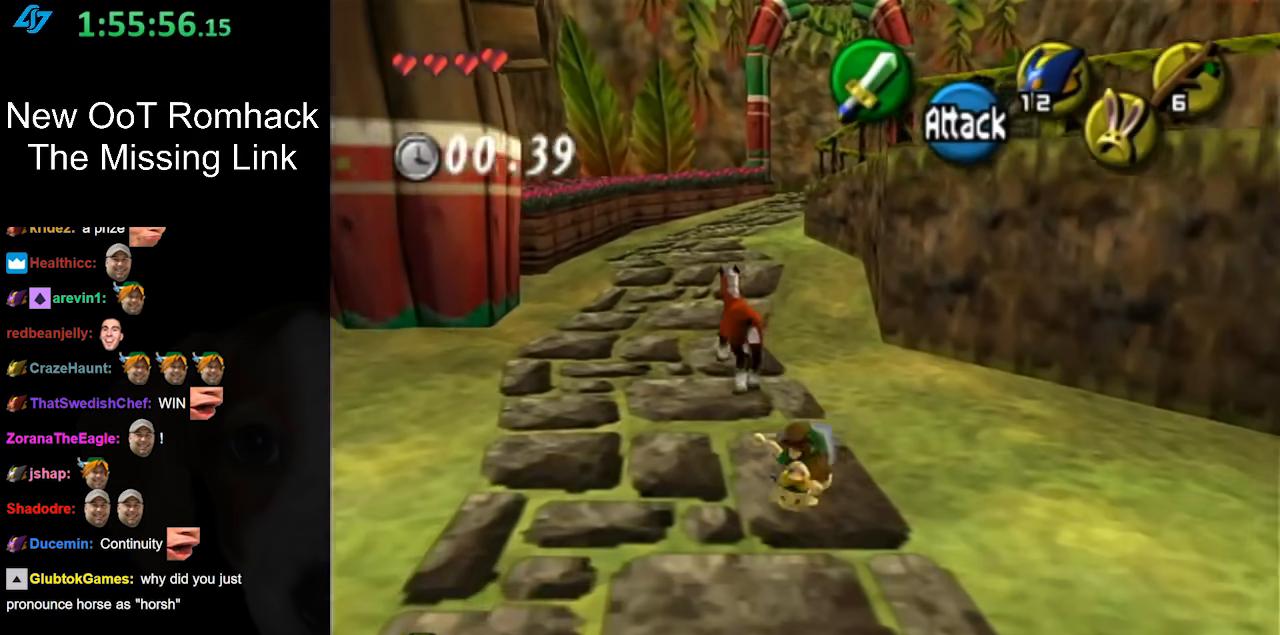
{"buttons": [], "left_stick": "up", "right_stick": "center", "events": [[17, "A", "up"]]}
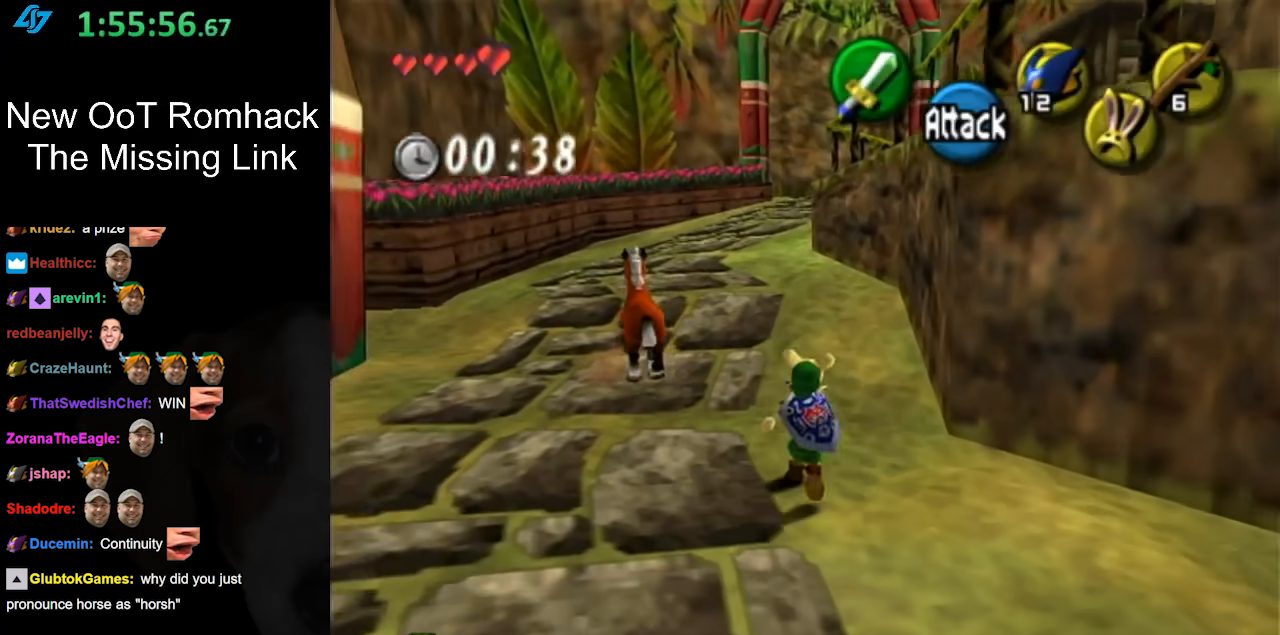
{"buttons": [], "left_stick": "up", "right_stick": "center", "events": [[17, "A", "down"], [200, "A", "up"]]}
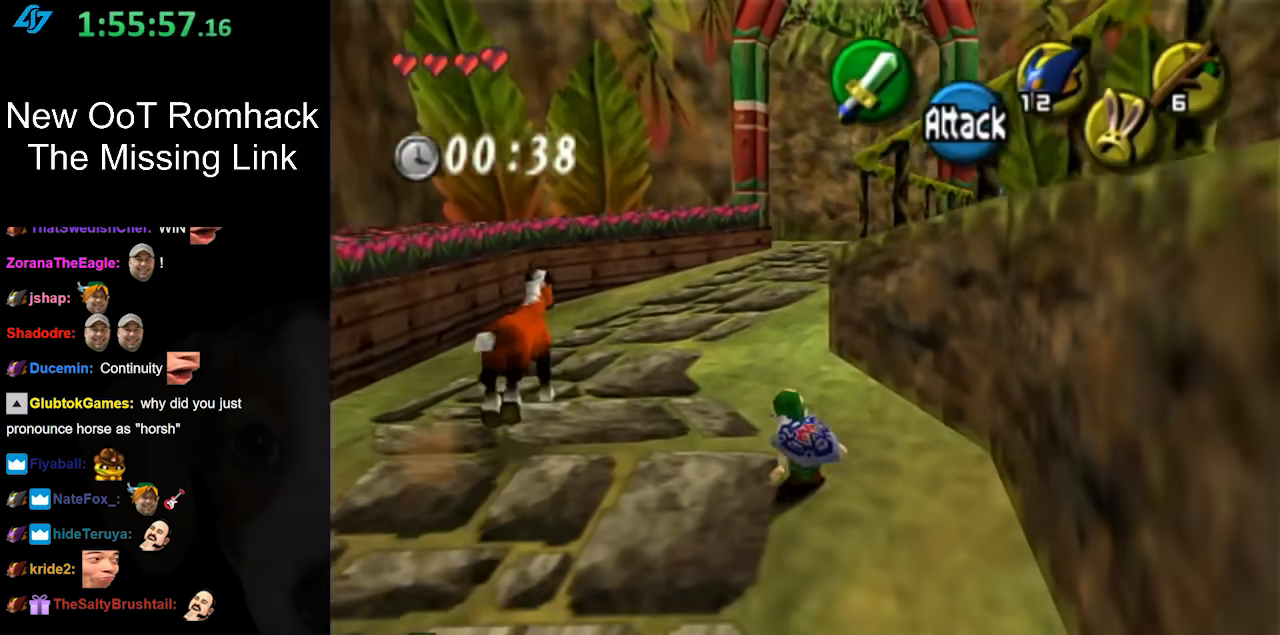
{"buttons": [], "left_stick": "up", "right_stick": "center", "events": [[200, "A", "down"], [417, "A", "up"]]}
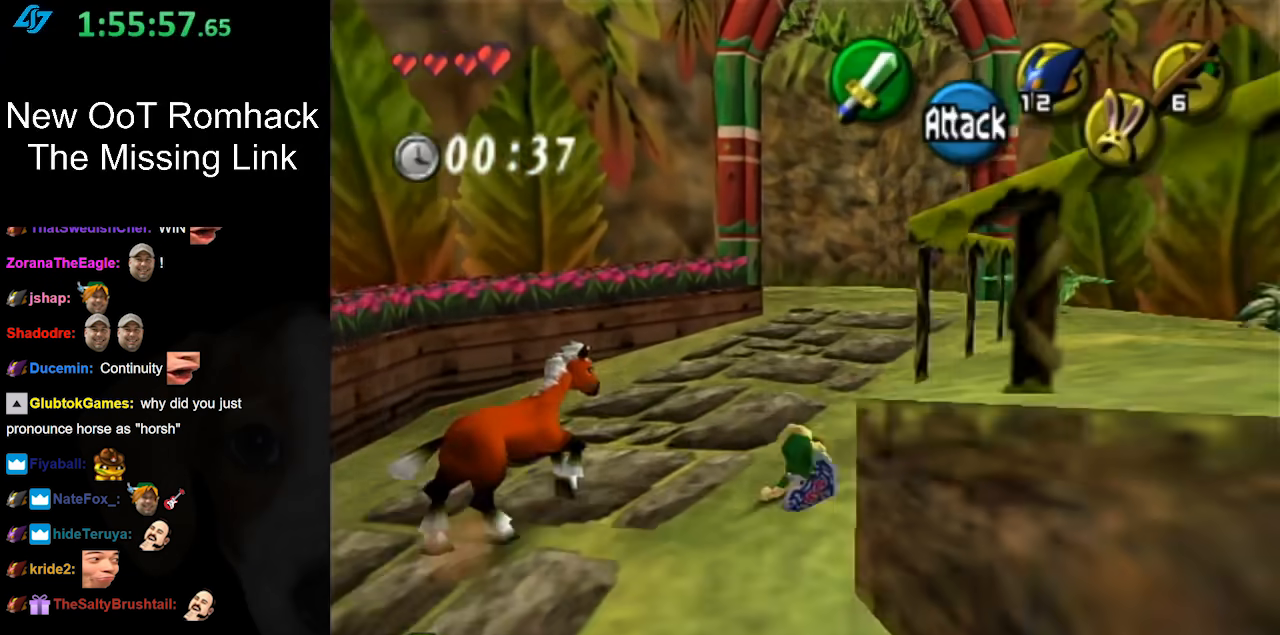
{"buttons": ["A"], "left_stick": "up", "right_stick": "center", "events": [[417, "A", "down"]]}
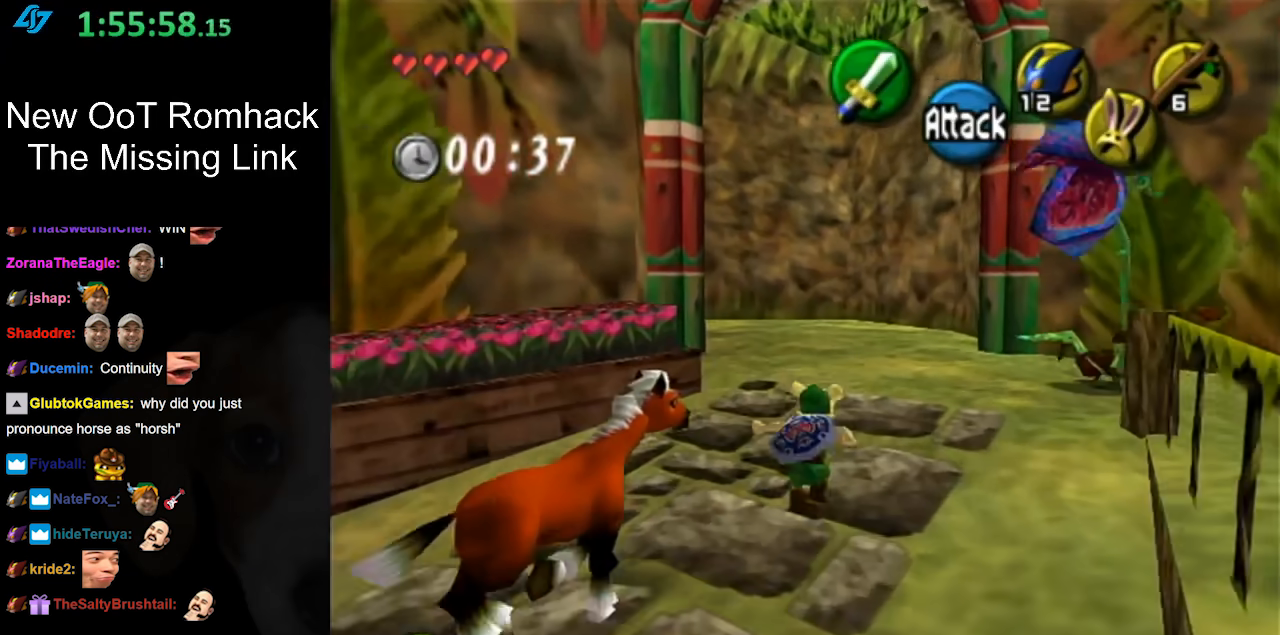
{"buttons": [], "left_stick": "up", "right_stick": "center", "events": [[150, "A", "up"]]}
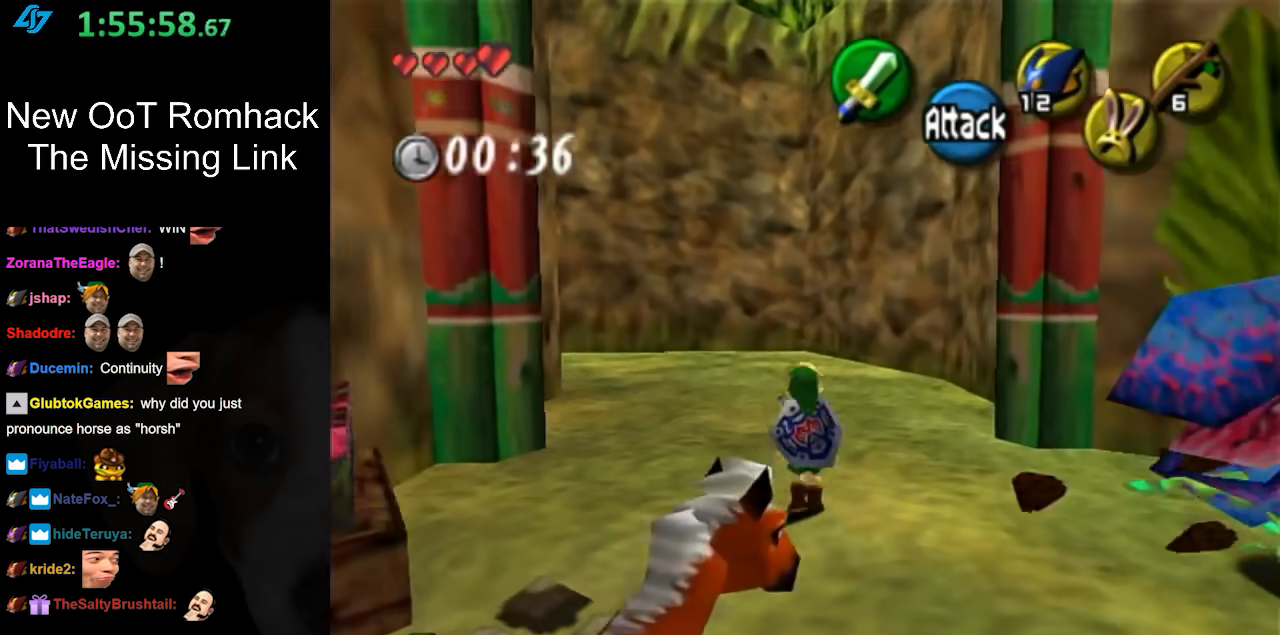
{"buttons": [], "left_stick": "up", "right_stick": "center", "events": [[167, "A", "down"], [400, "A", "up"]]}
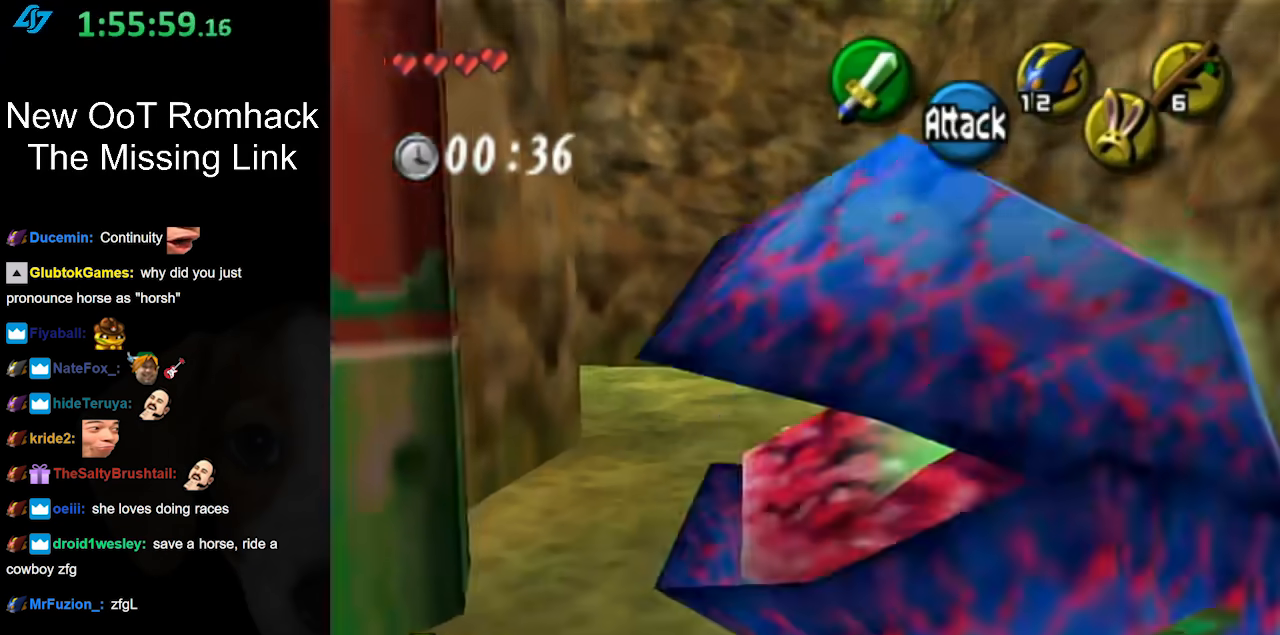
{"buttons": ["A"], "left_stick": "up-left", "right_stick": "center", "events": [[217, "left_stick", "up-left"], [433, "A", "down"]]}
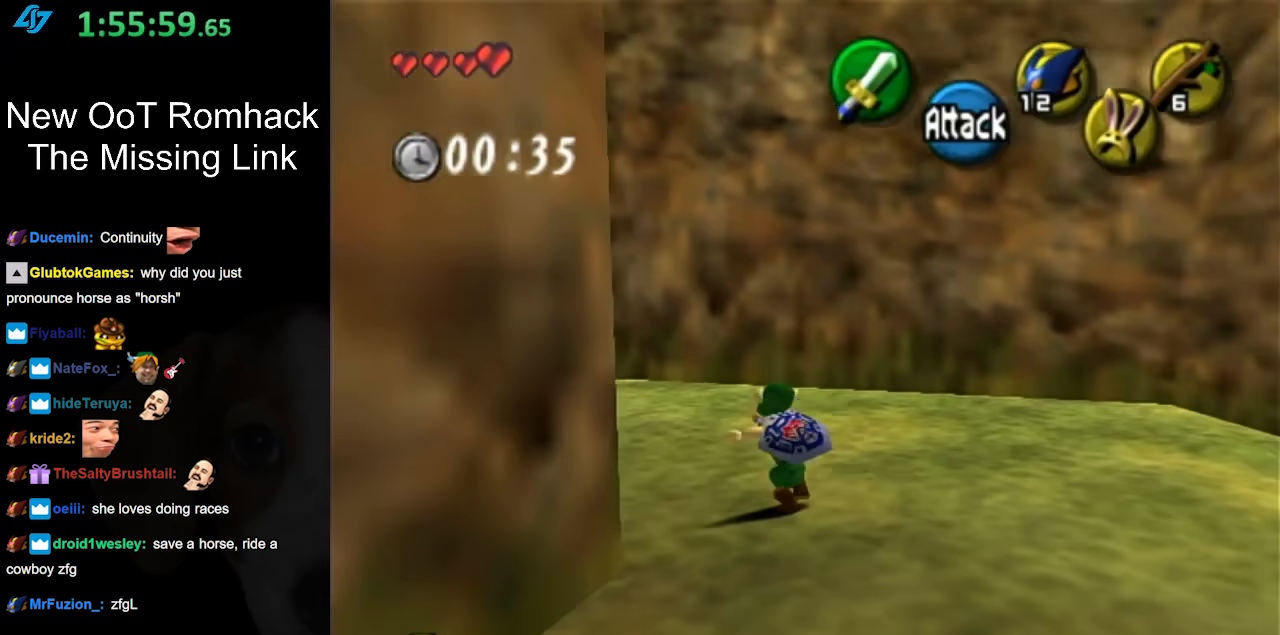
{"buttons": [], "left_stick": "up", "right_stick": "center", "events": [[50, "L1", "down"], [117, "left_stick", "up"], [150, "A", "up"], [300, "L1", "up"]]}
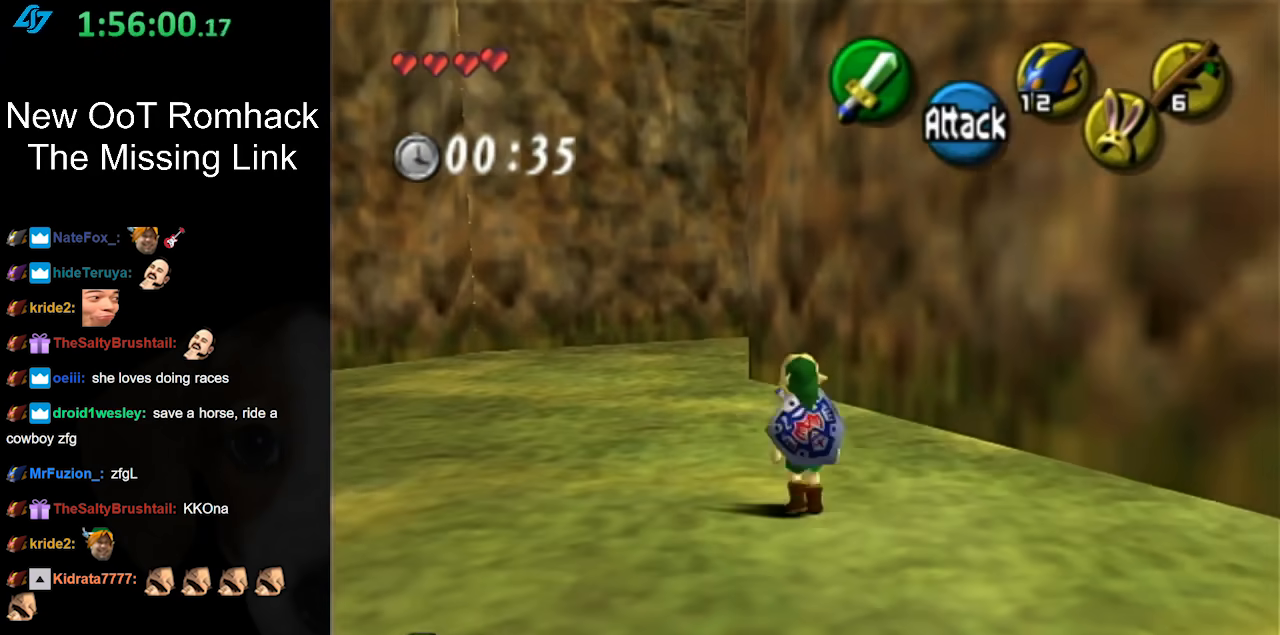
{"buttons": [], "left_stick": "up", "right_stick": "center", "events": [[167, "A", "down"], [400, "A", "up"]]}
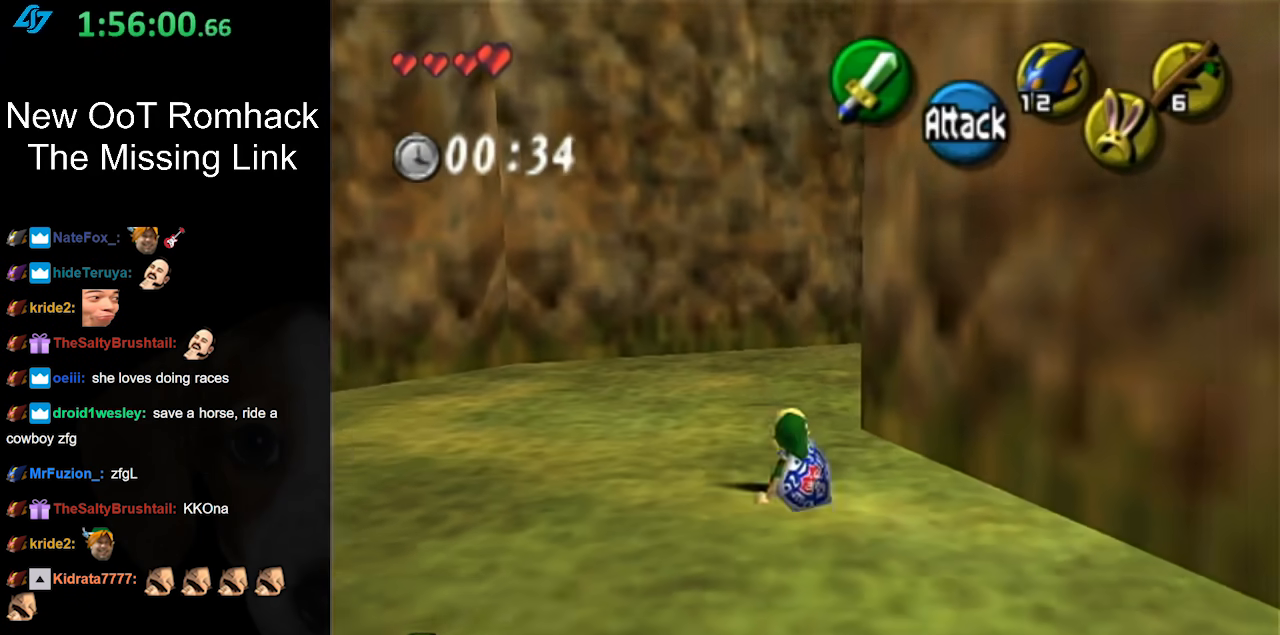
{"buttons": ["L1"], "left_stick": "up-right", "right_stick": "center", "events": [[200, "left_stick", "up-right"], [333, "A", "down"], [383, "L1", "down"], [483, "A", "up"]]}
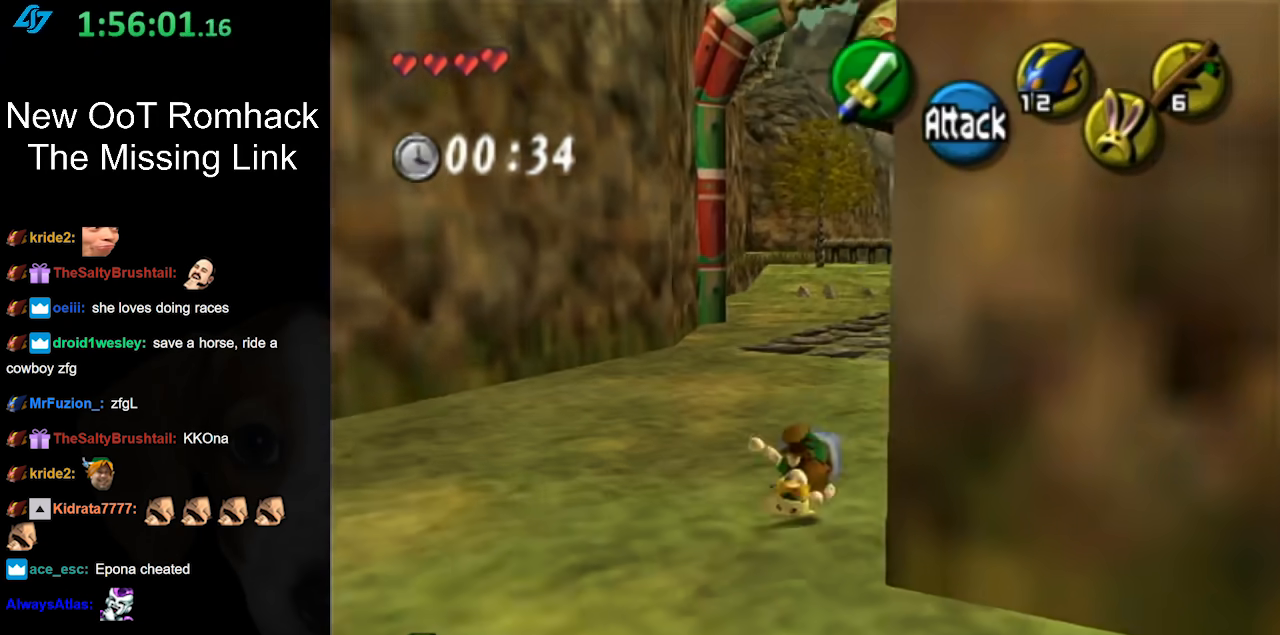
{"buttons": [], "left_stick": "up", "right_stick": "center", "events": [[50, "left_stick", "up"], [150, "L1", "up"]]}
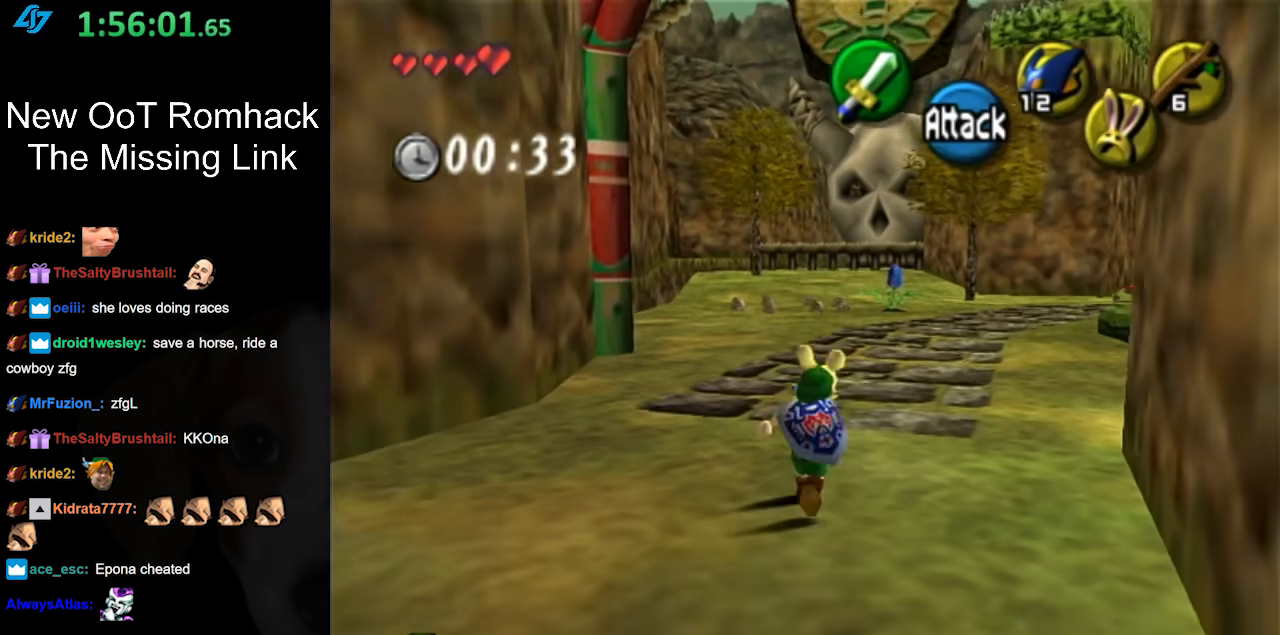
{"buttons": [], "left_stick": "up", "right_stick": "center", "events": [[50, "A", "down"], [233, "A", "up"]]}
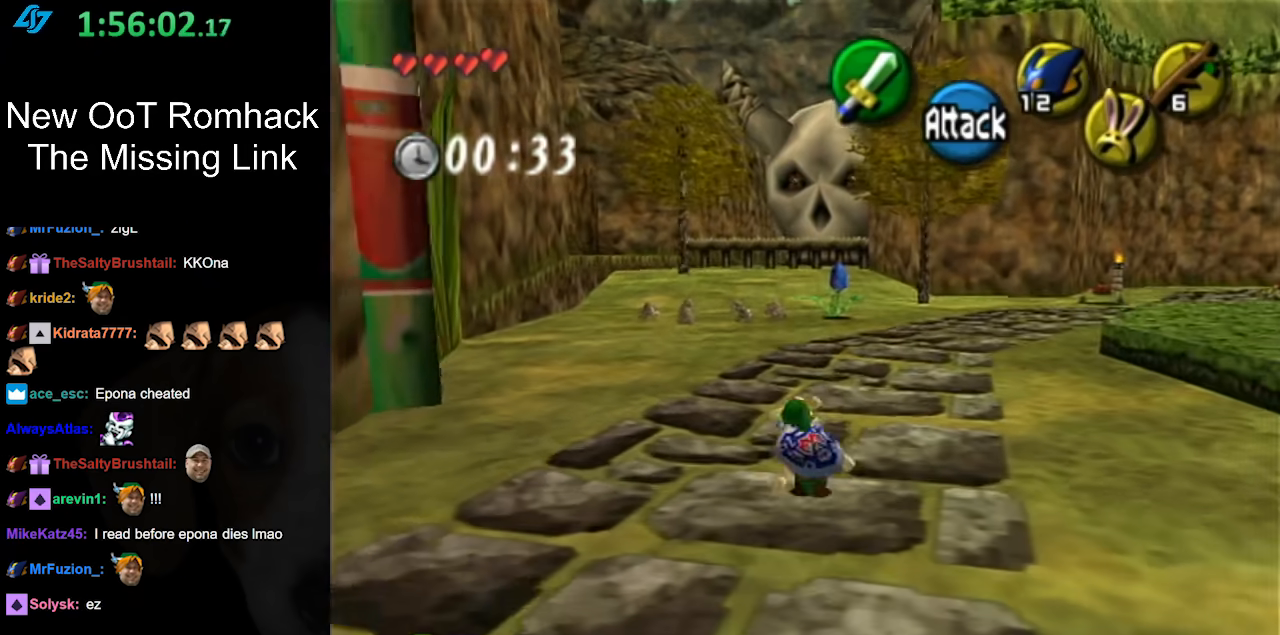
{"buttons": [], "left_stick": "up-right", "right_stick": "center", "events": [[83, "left_stick", "up-right"], [267, "A", "down"], [417, "A", "up"]]}